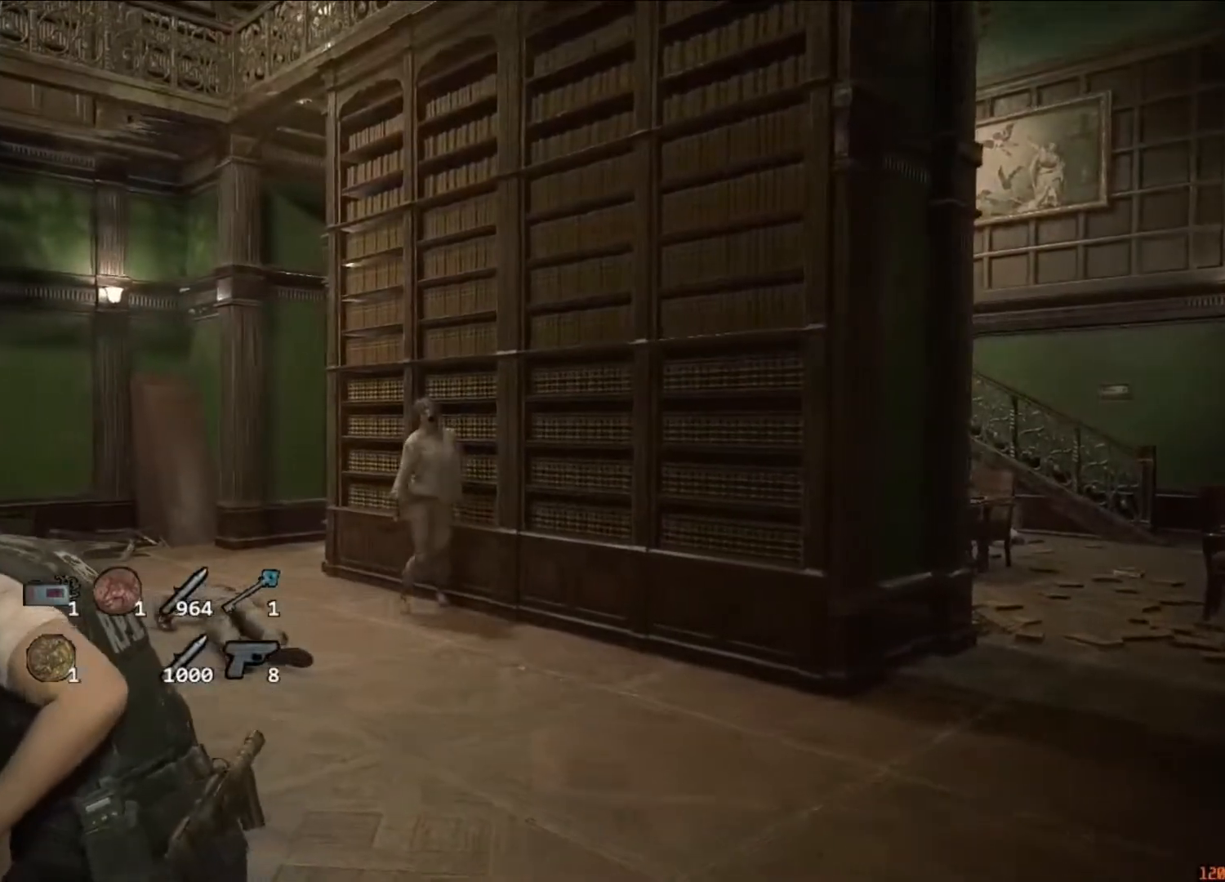
Gameplay with keyboard and mouse; each line is a JSON object with the keys and mouse buttons held at the frame after it. "events" lists presses ("down") and releases ("up") of "1", "2", "3", "4", "5", "a", "alt", "c", "caps_lock", "ctrl", "d", "e", "f", "g", "q", "r", "s", "shift", "space", "t", "tab", "v", "w", "x", "z", "mouse_left", "mouse_wheel" and "mouse_right" between this image and that frame as [ms after this image, input, new state], when the widget could be followed in between. "mouse_left", "mouse_wheel", "mouse_right" = the "left", "wheel", "right" buttons of the "mouse" list. No other keys are recorded. "wheel" means that the mouse wheel is clicked or scrolled. Not read: mouse_move.
{"keys": [], "mouse": [], "events": [[383, "d", "up"], [417, "mouse_left", "up"]]}
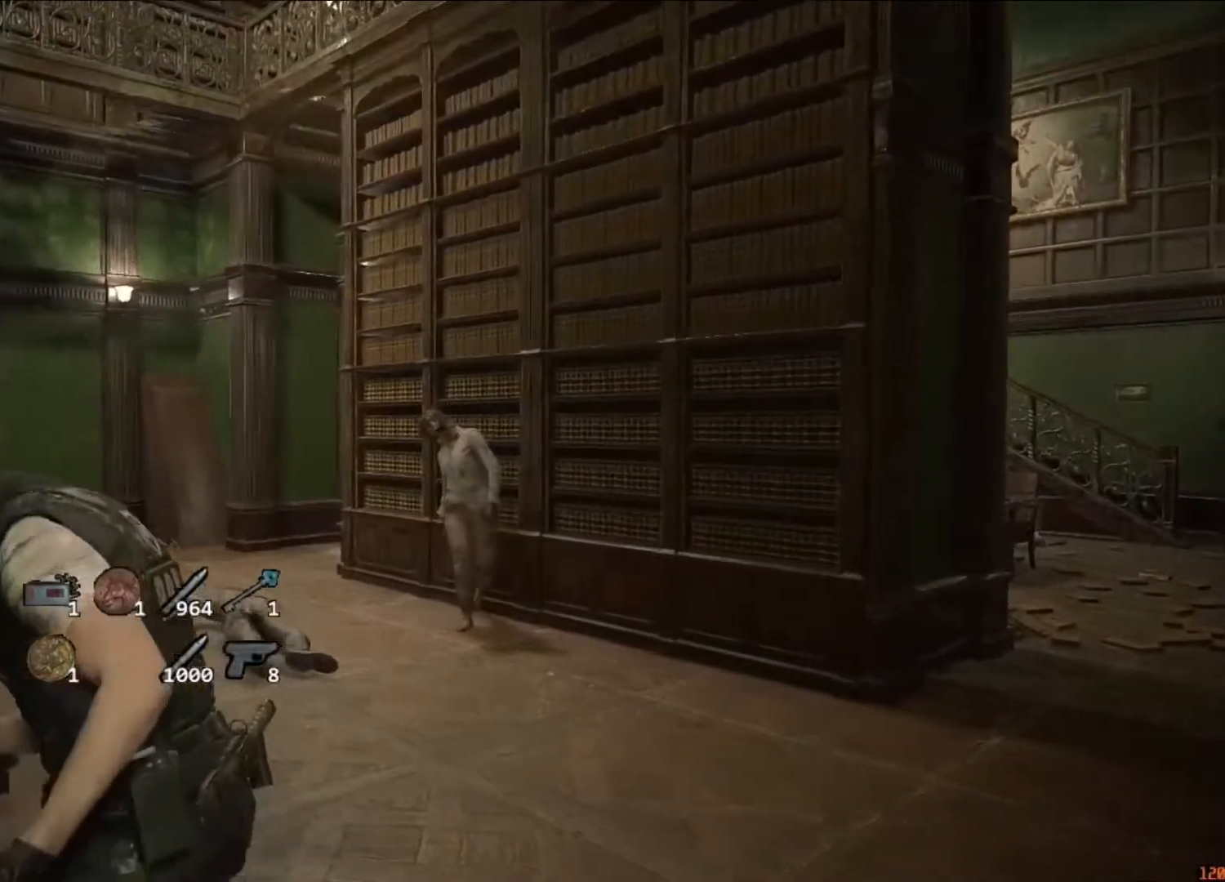
{"keys": ["w"], "mouse": [], "events": [[250, "w", "down"]]}
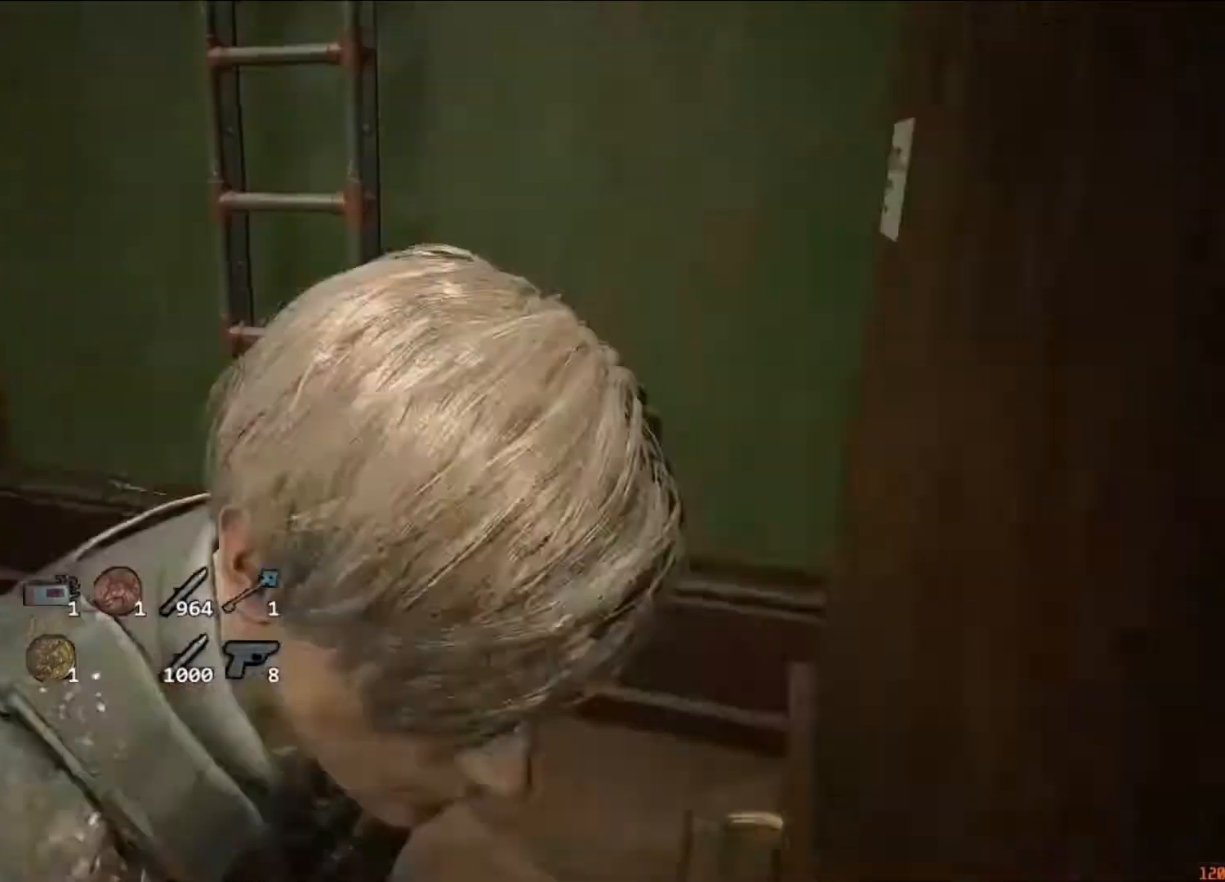
{"keys": ["w"], "mouse": [], "events": []}
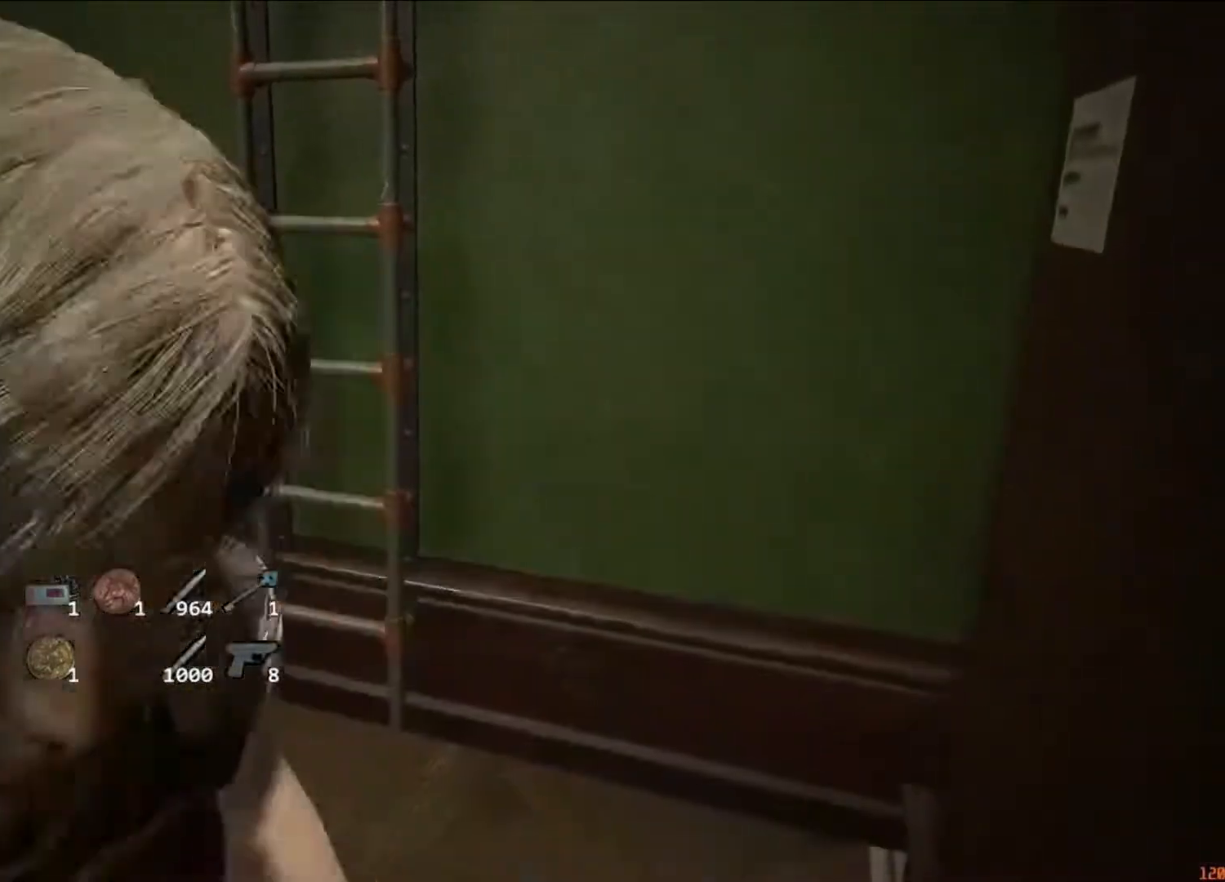
{"keys": ["shift", "w"], "mouse": []}
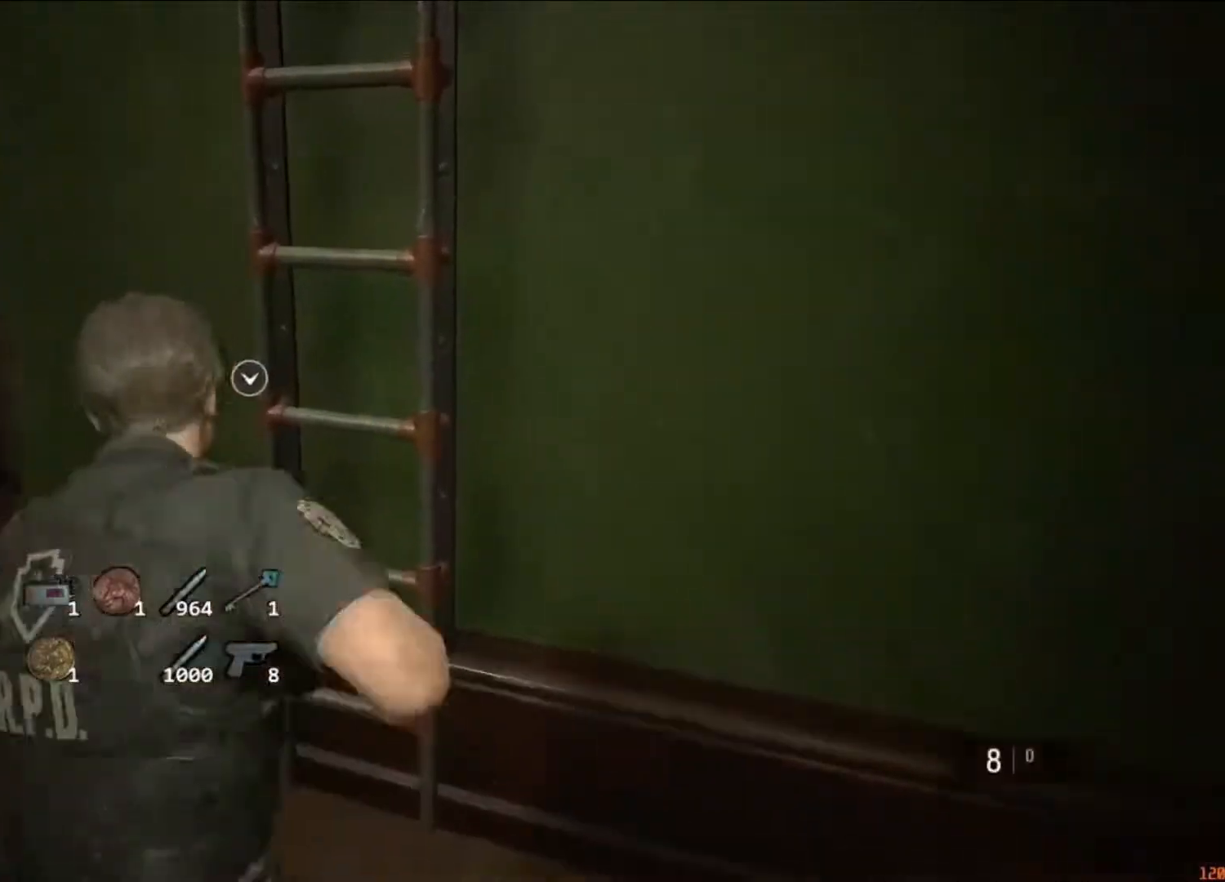
{"keys": [], "mouse": [], "events": [[67, "f", "down"], [83, "mouse_left", "down"], [117, "mouse_left", "up"], [150, "mouse_left", "down"], [250, "f", "up"], [250, "mouse_left", "up"], [317, "shift", "up"], [317, "w", "up"]]}
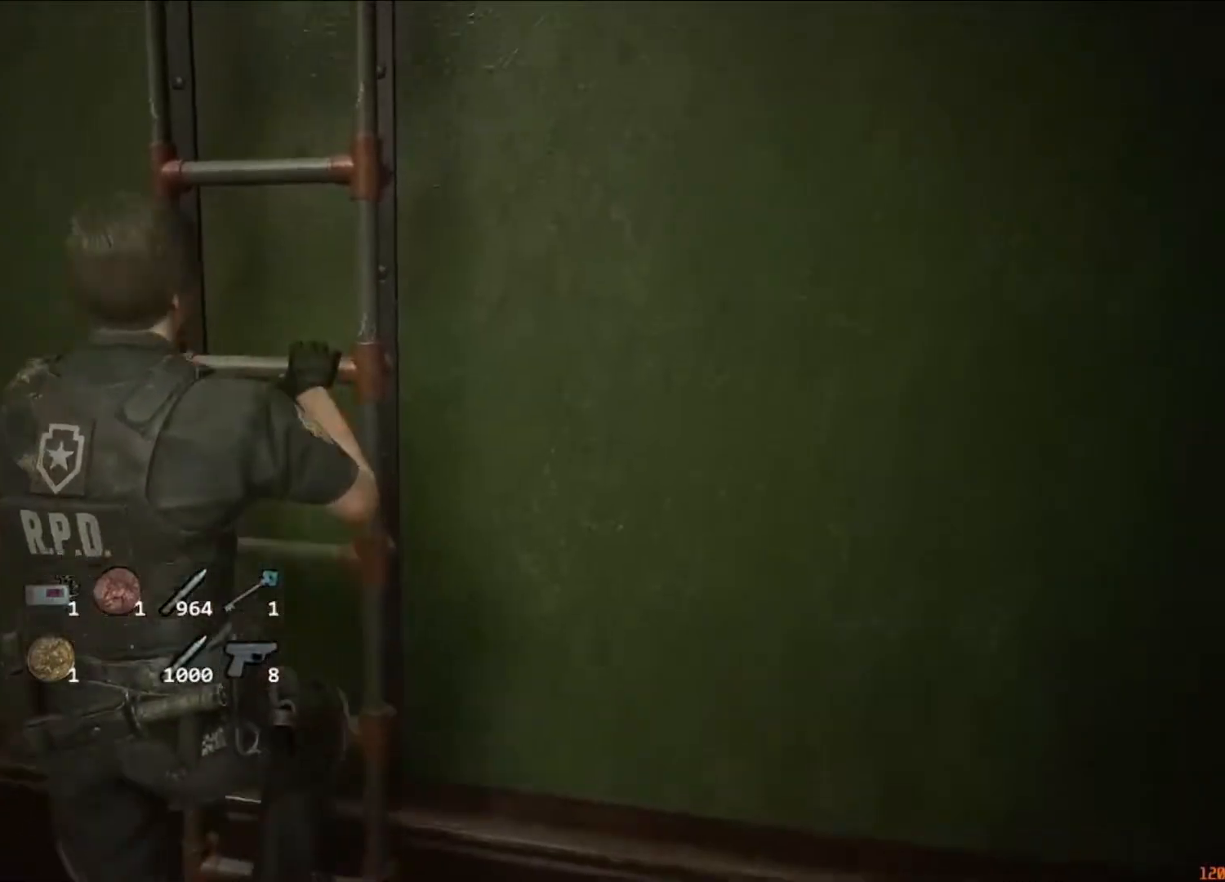
{"keys": [], "mouse": [], "events": []}
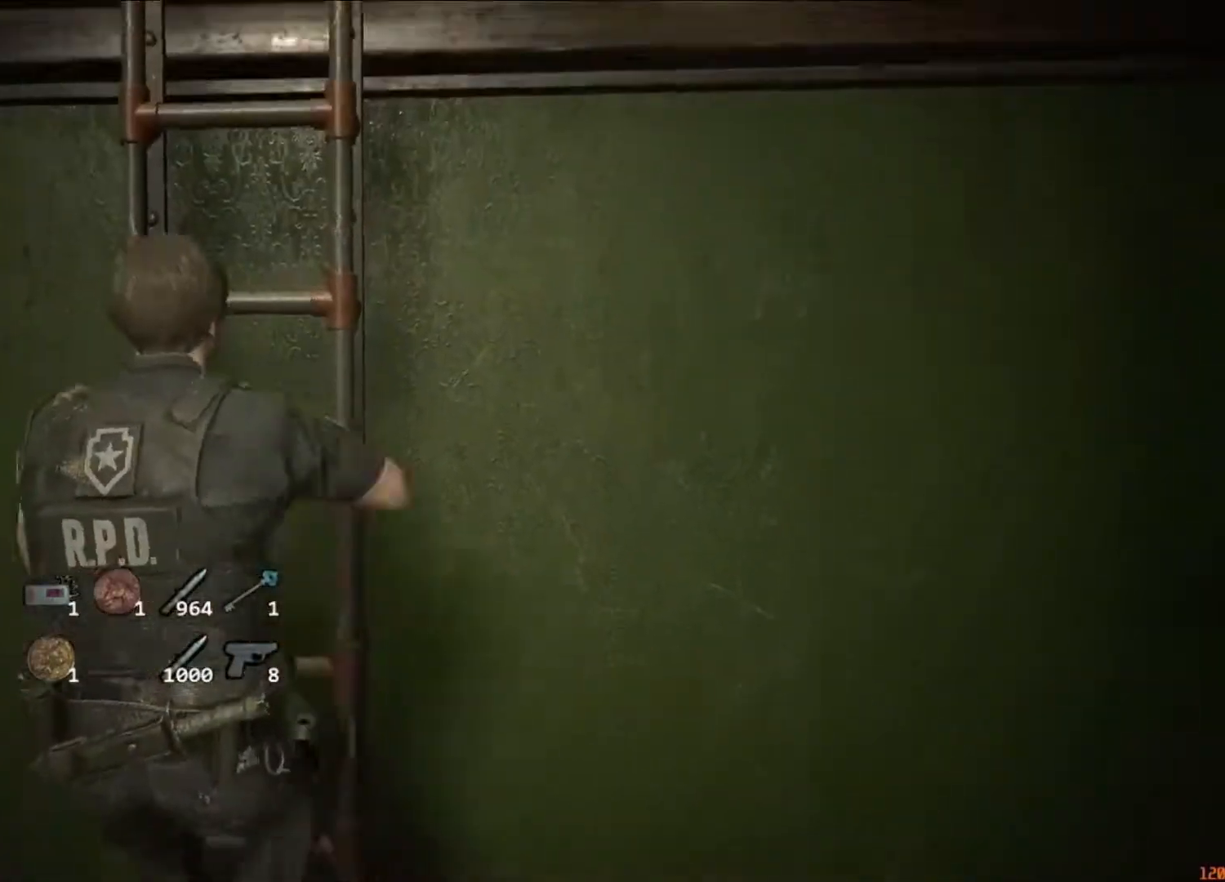
{"keys": [], "mouse": [], "events": []}
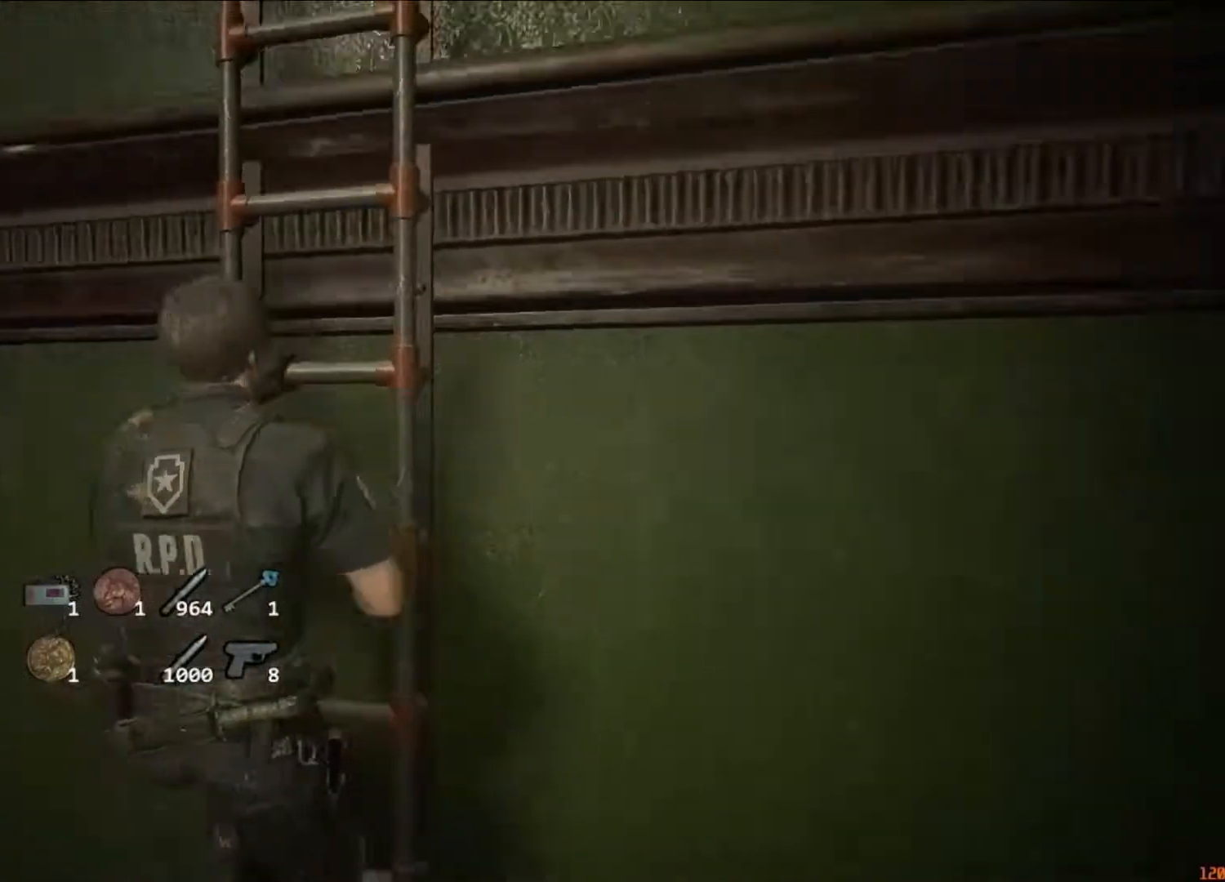
{"keys": [], "mouse": [], "events": []}
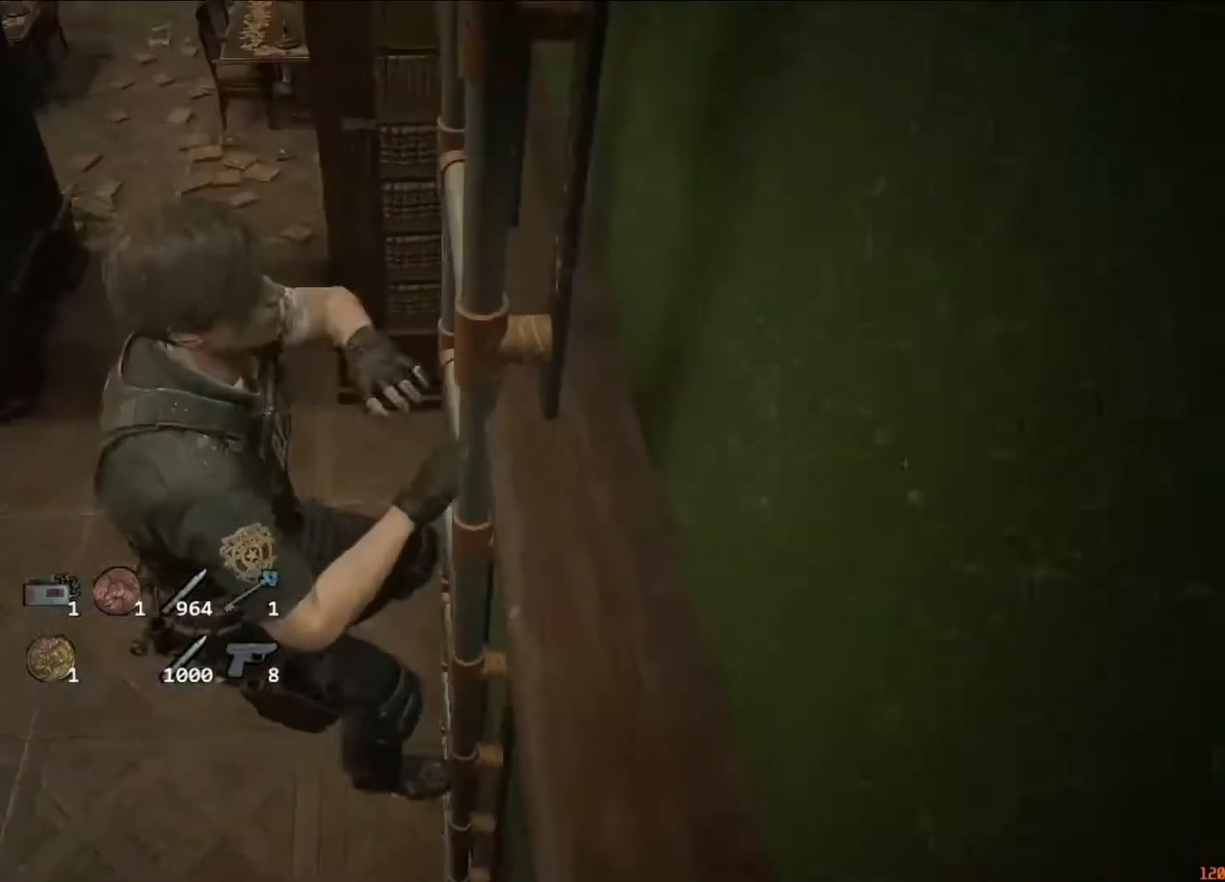
{"keys": [], "mouse": [], "events": []}
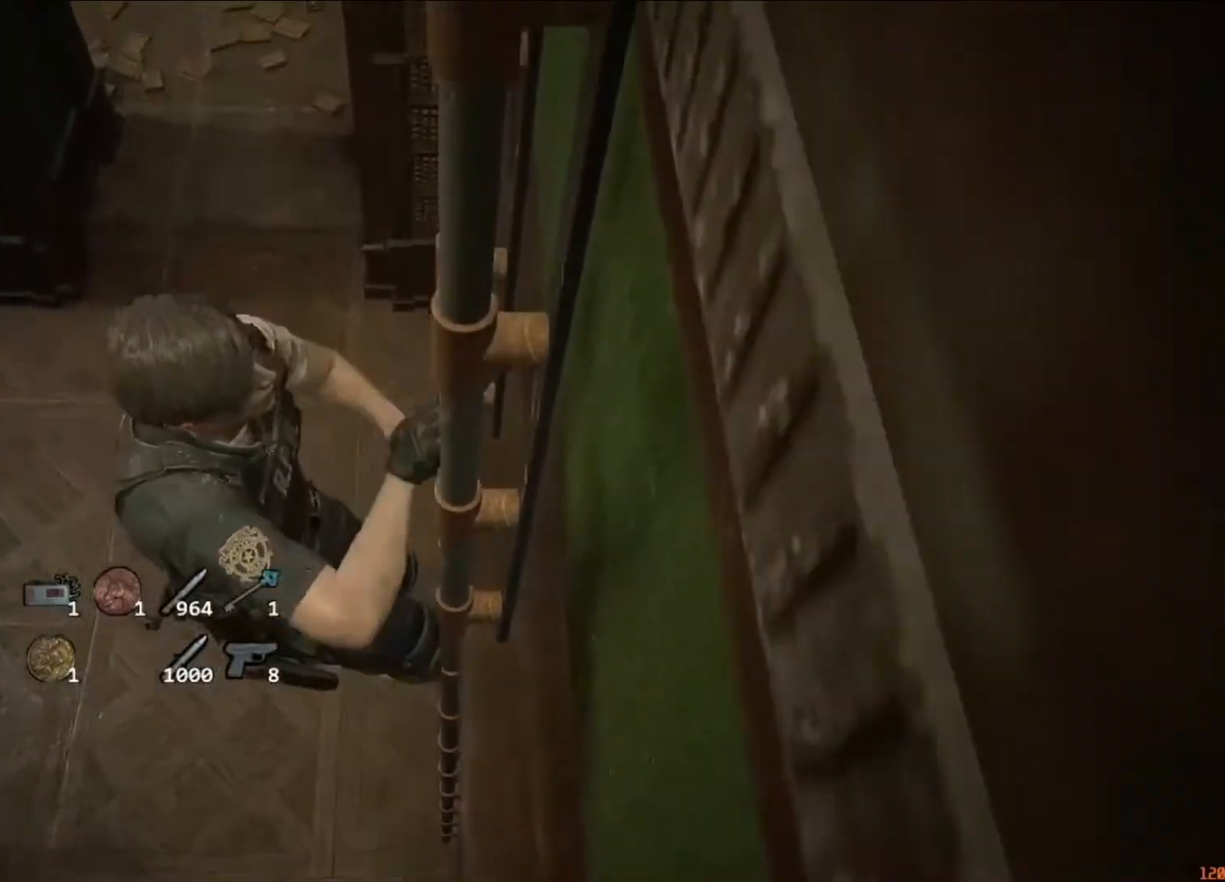
{"keys": [], "mouse": [], "events": []}
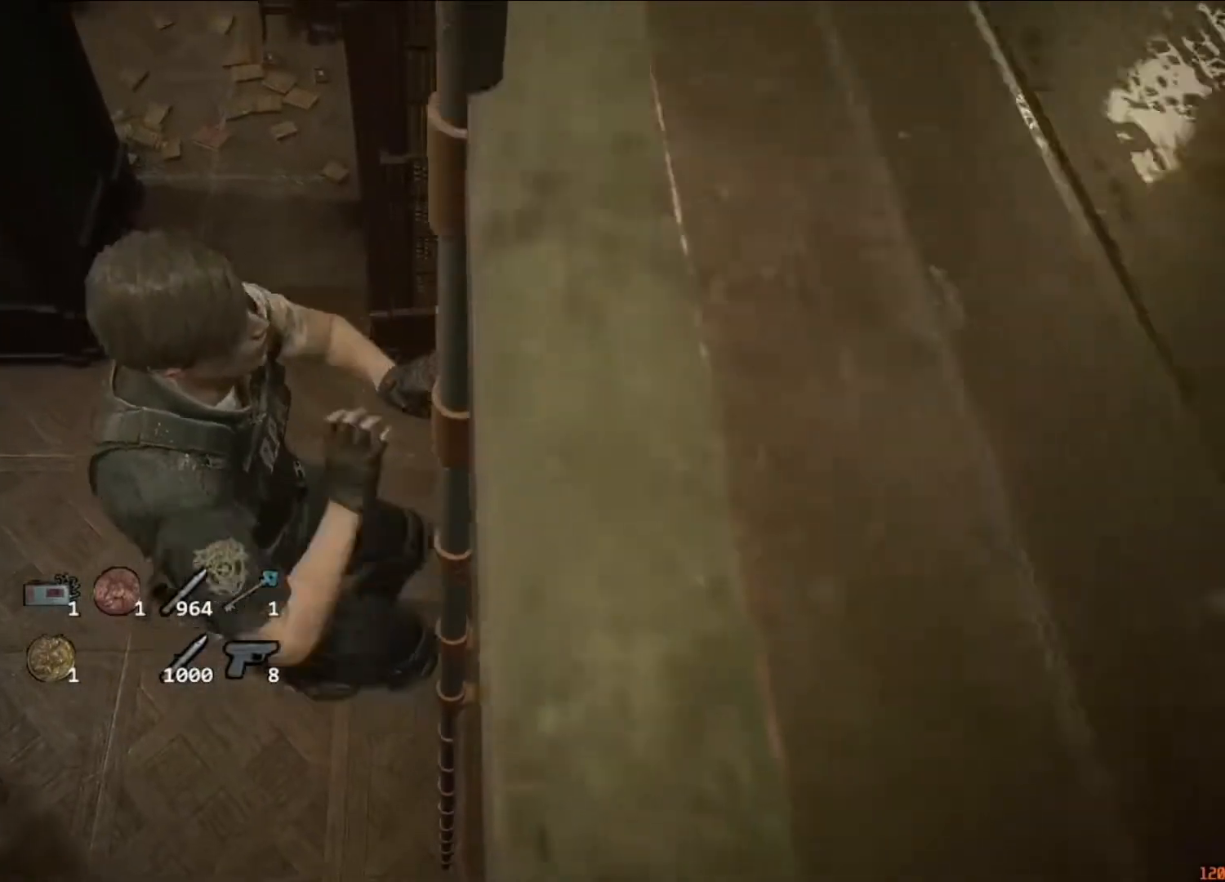
{"keys": [], "mouse": [], "events": []}
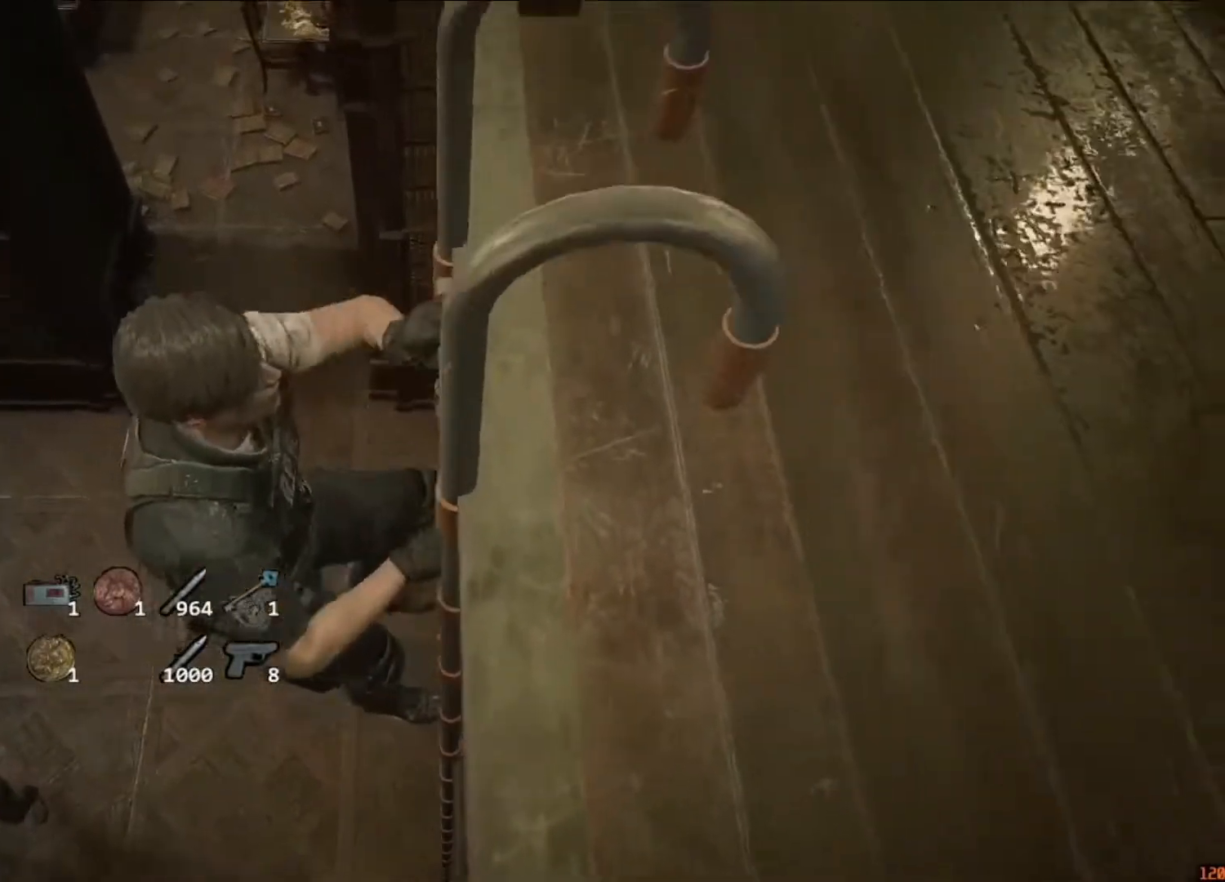
{"keys": ["w"], "mouse": []}
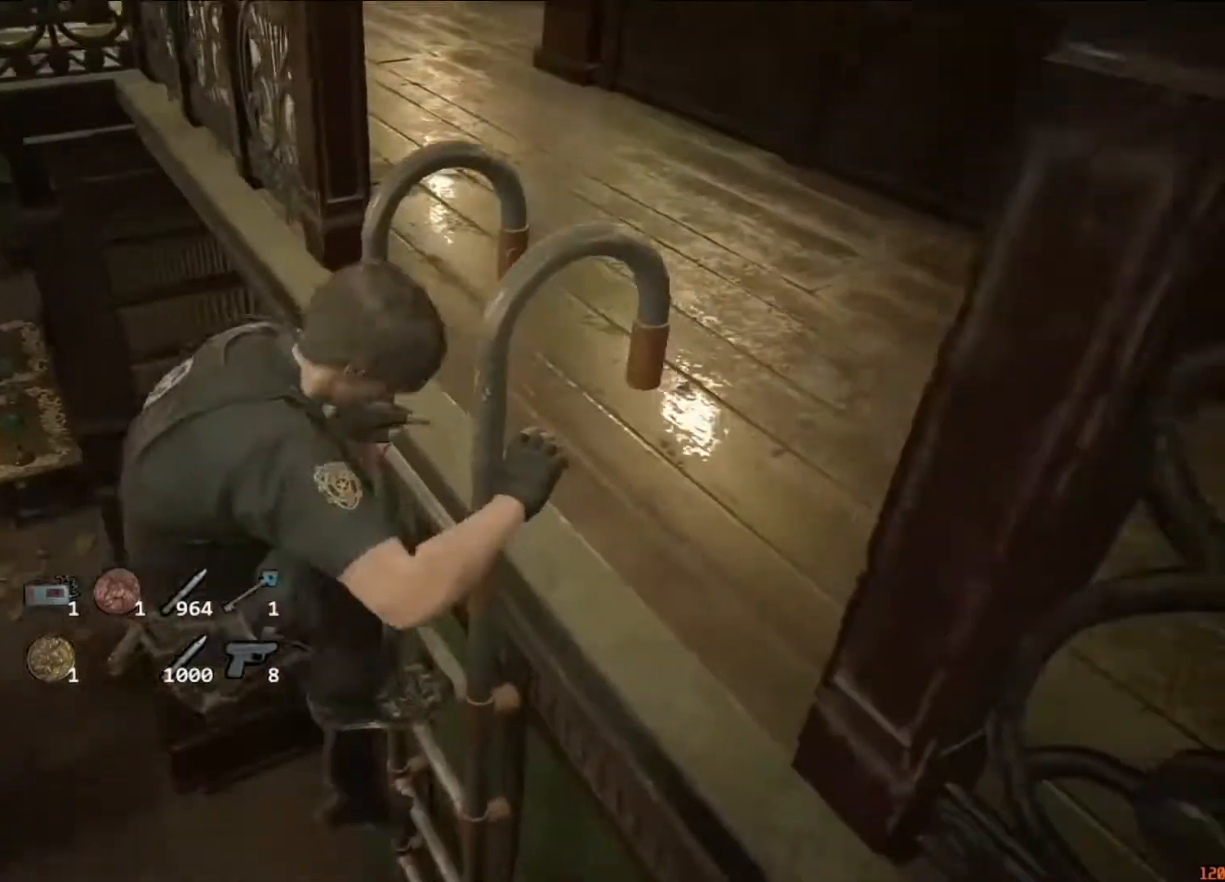
{"keys": ["shift", "w"], "mouse": [], "events": [[483, "shift", "down"]]}
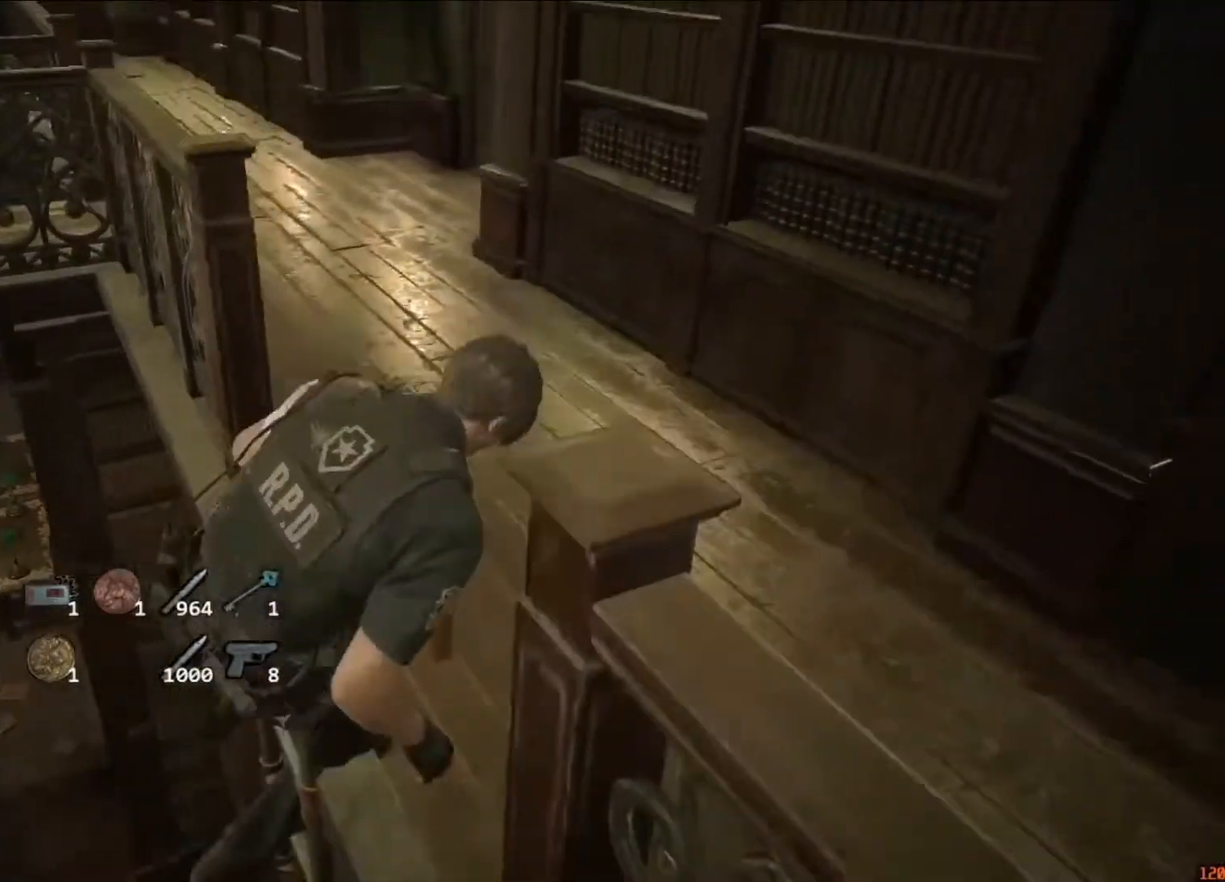
{"keys": ["w"], "mouse": []}
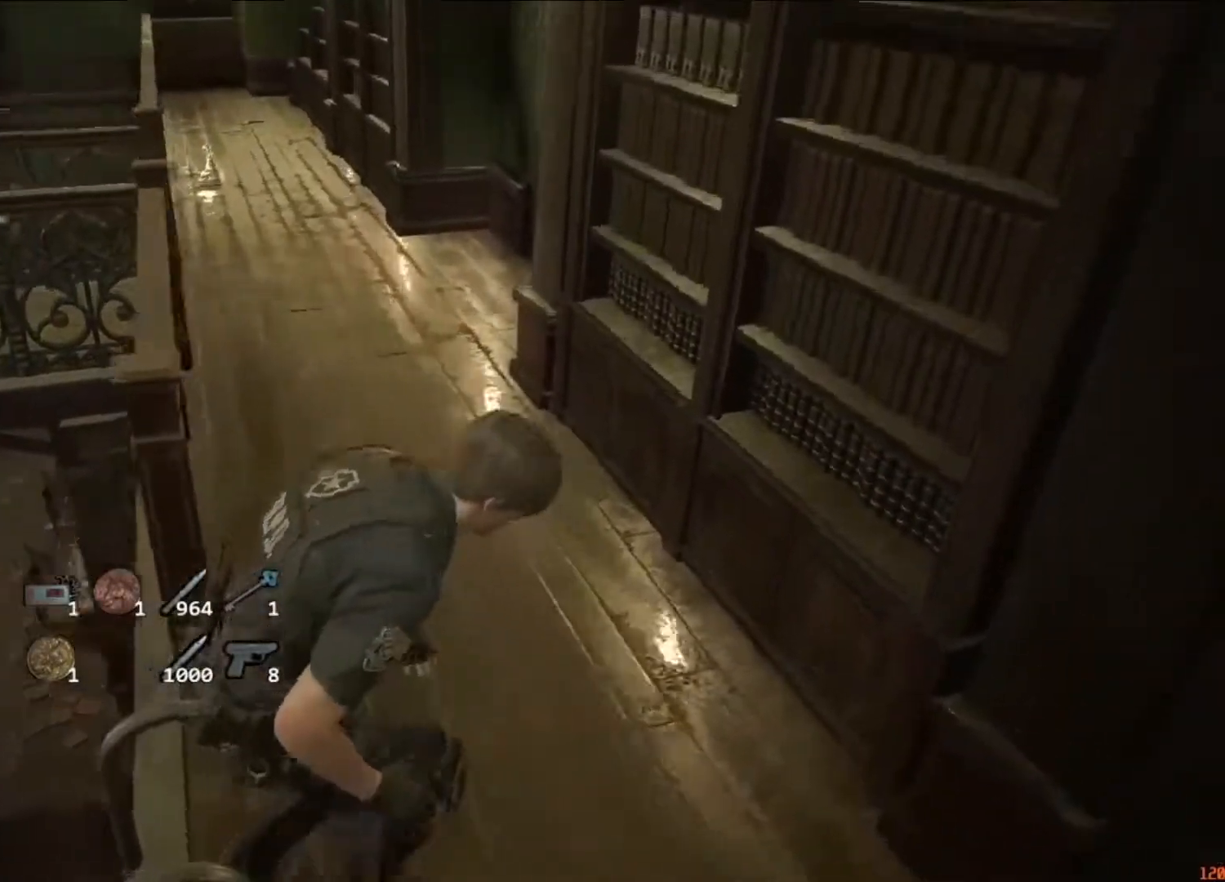
{"keys": ["w"], "mouse": [], "events": []}
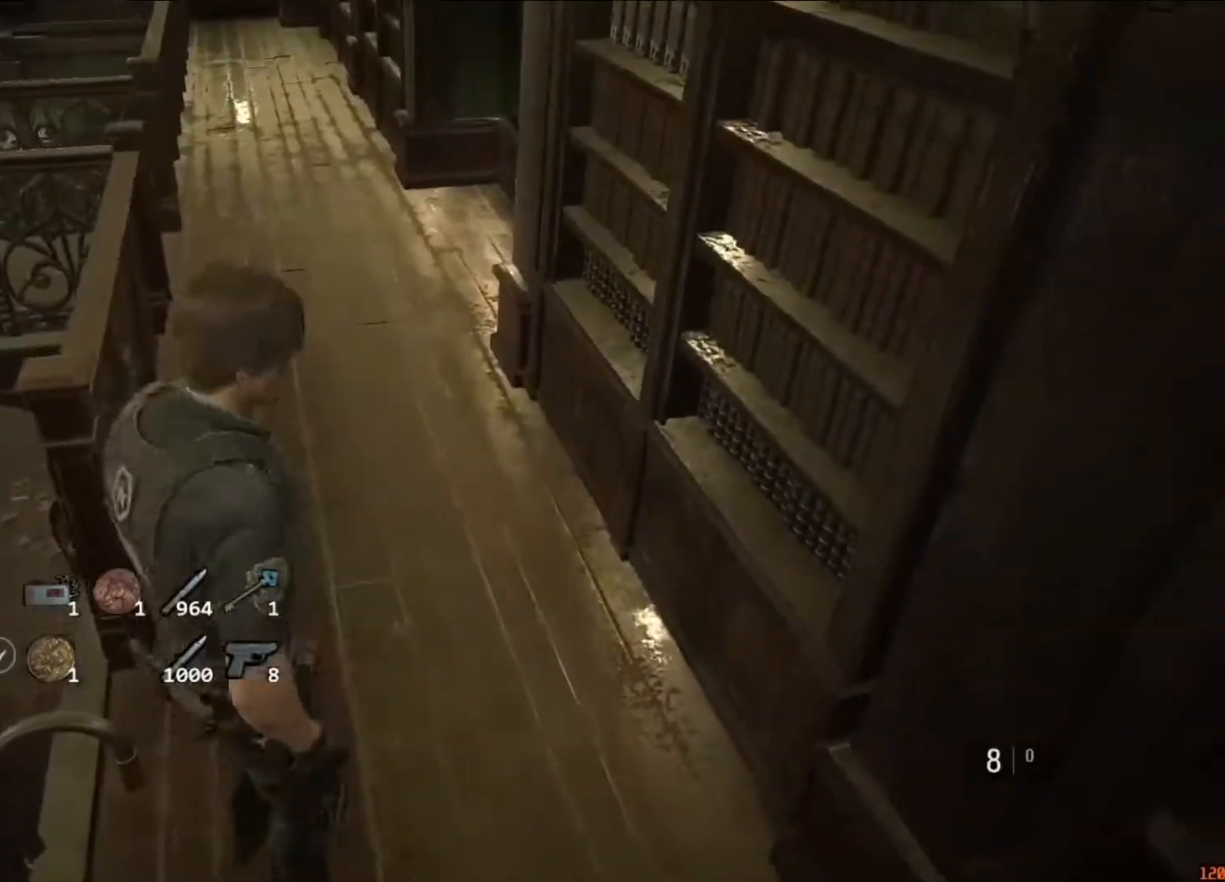
{"keys": ["shift", "w"], "mouse": [], "events": [[83, "shift", "down"]]}
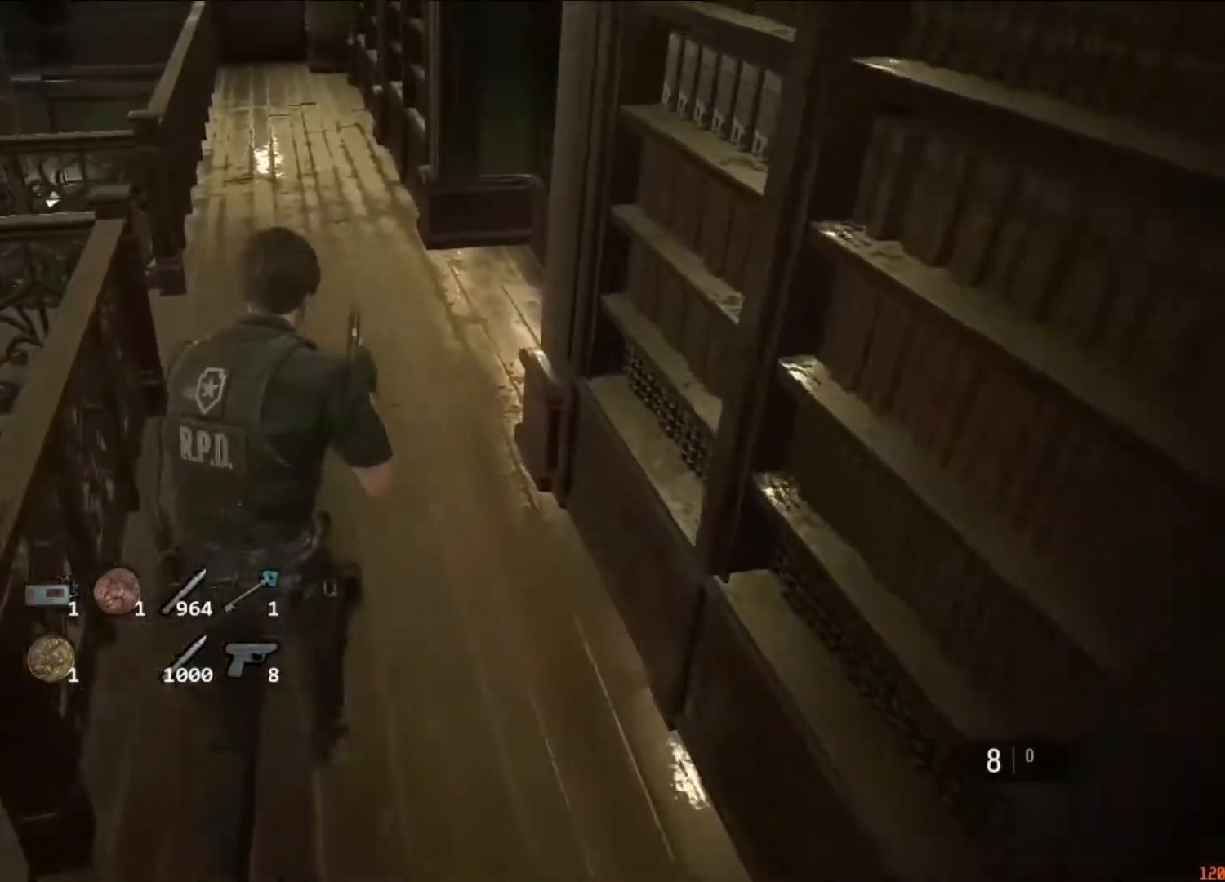
{"keys": ["shift", "w"], "mouse": [], "events": []}
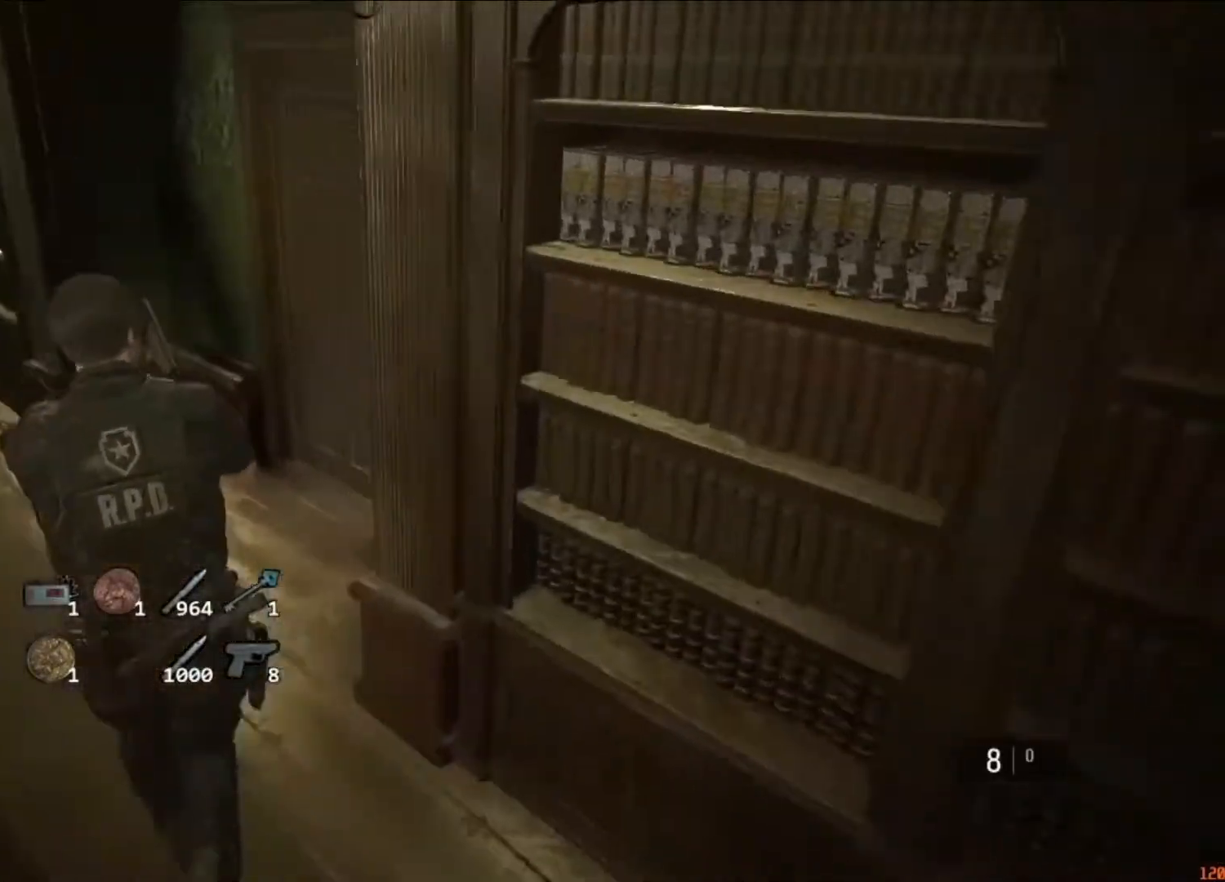
{"keys": ["shift", "w"], "mouse": []}
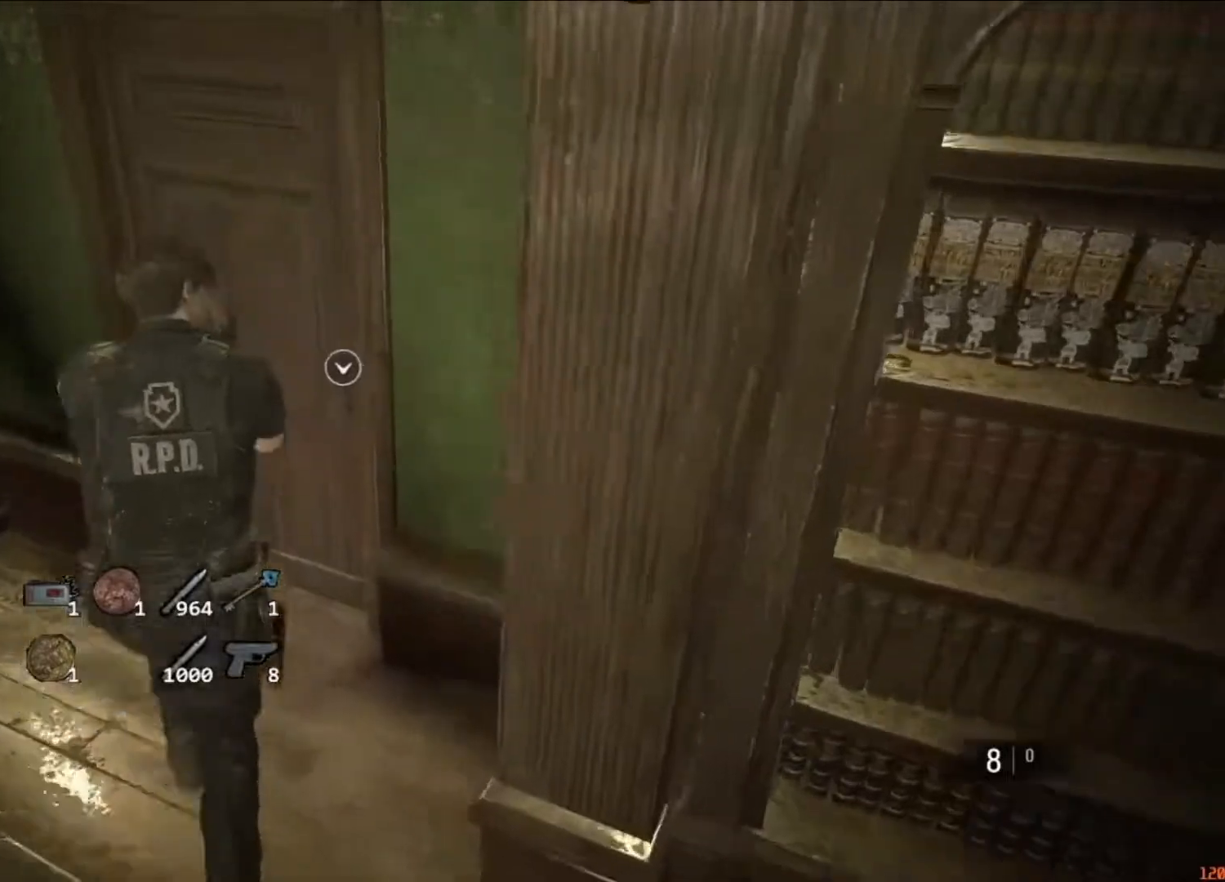
{"keys": ["shift", "w"], "mouse": []}
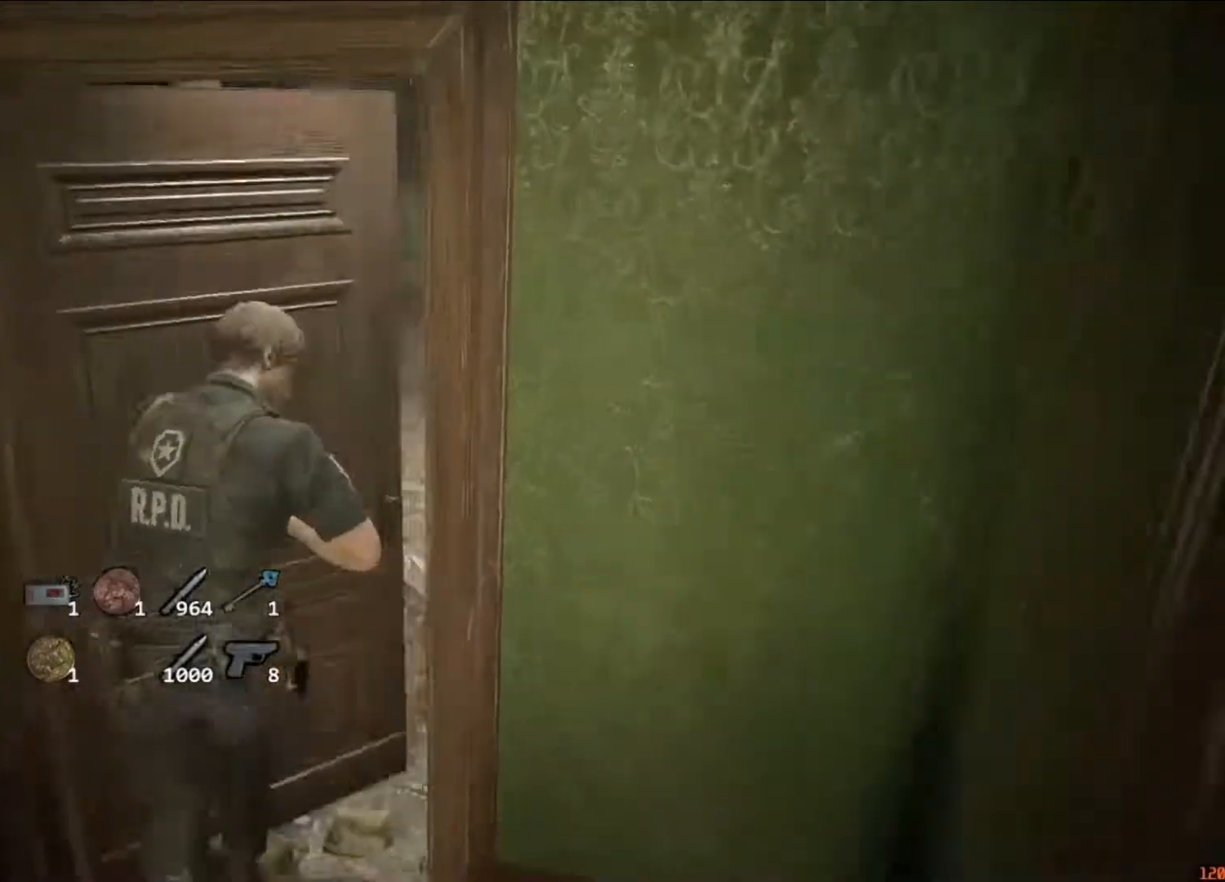
{"keys": ["shift", "w"], "mouse": [], "events": [[17, "f", "down"], [17, "mouse_left", "down"], [117, "f", "up"], [117, "mouse_left", "up"]]}
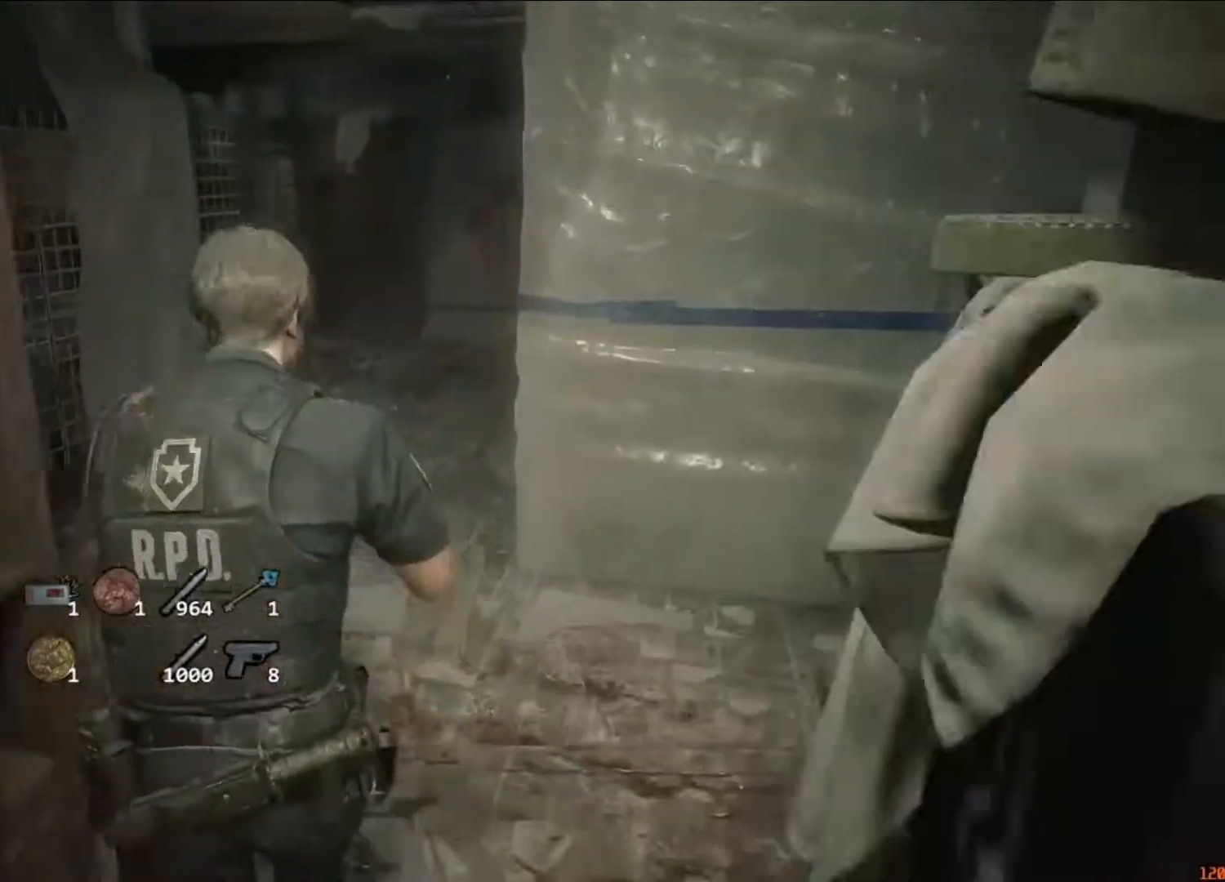
{"keys": ["shift", "w"], "mouse": [], "events": []}
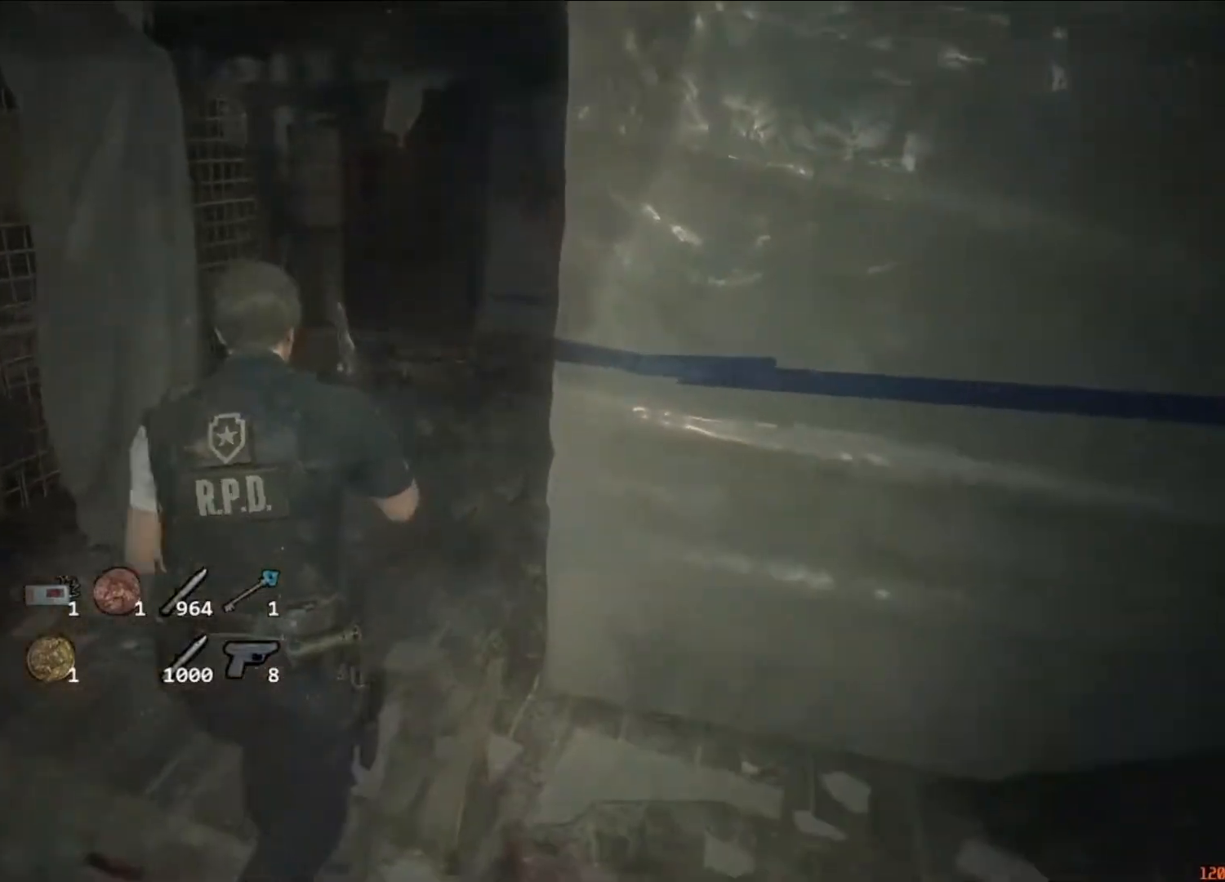
{"keys": ["shift", "w"], "mouse": [], "events": []}
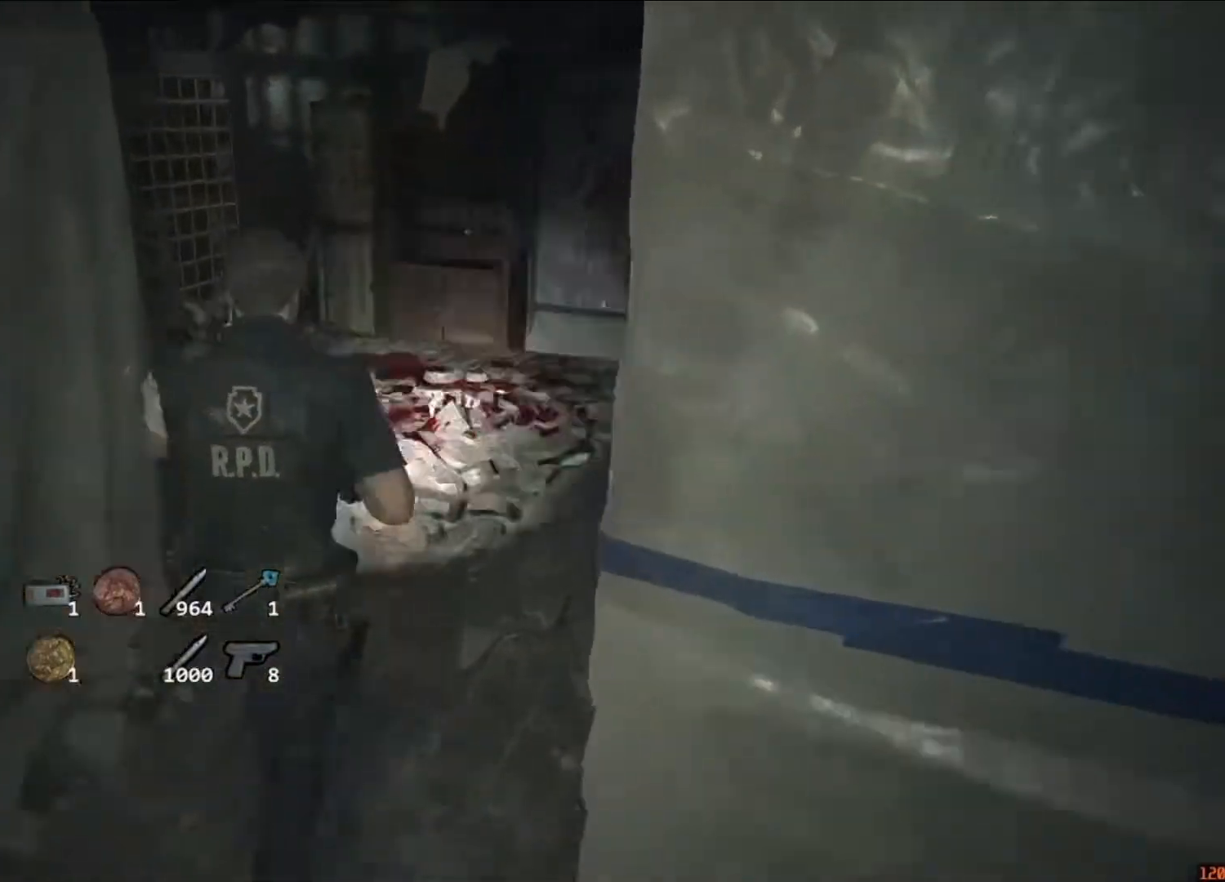
{"keys": ["shift", "w"], "mouse": [], "events": []}
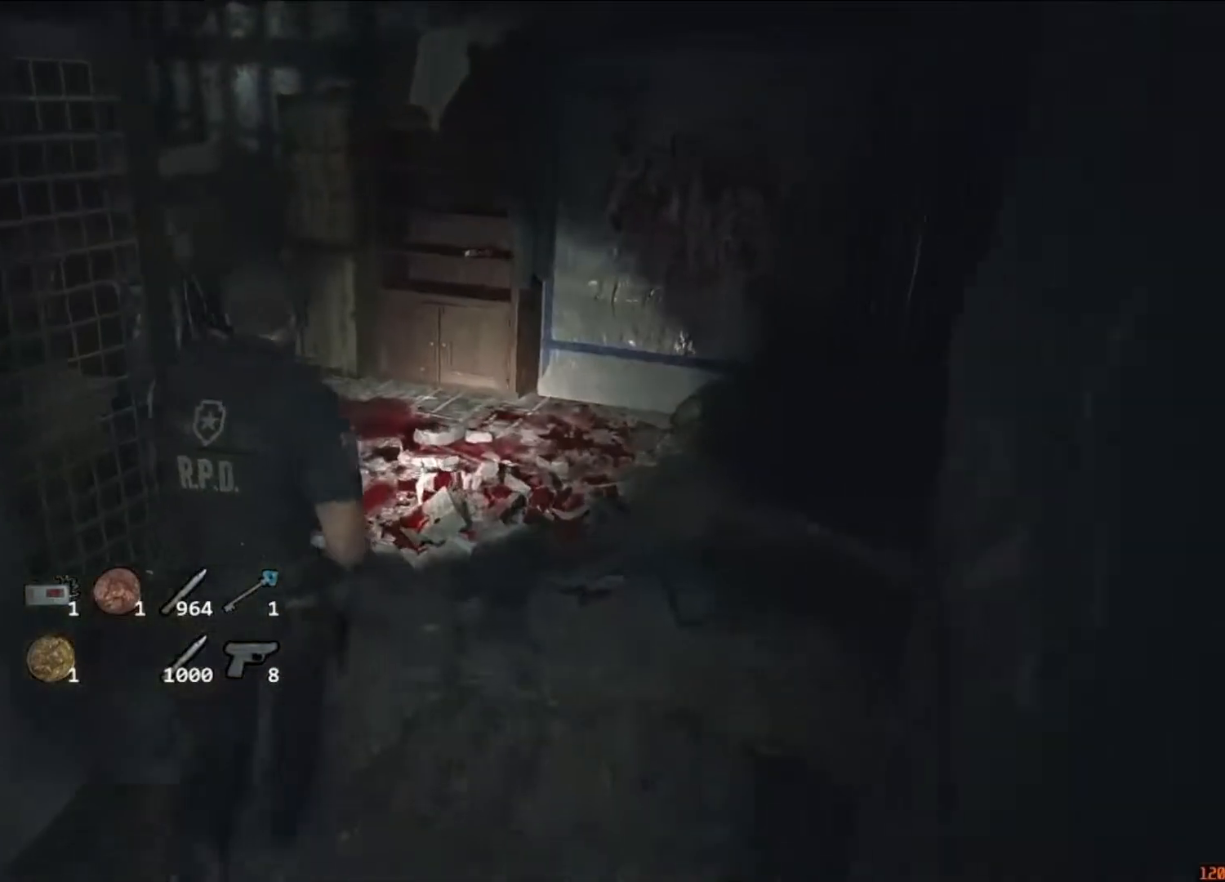
{"keys": ["shift", "w"], "mouse": [], "events": []}
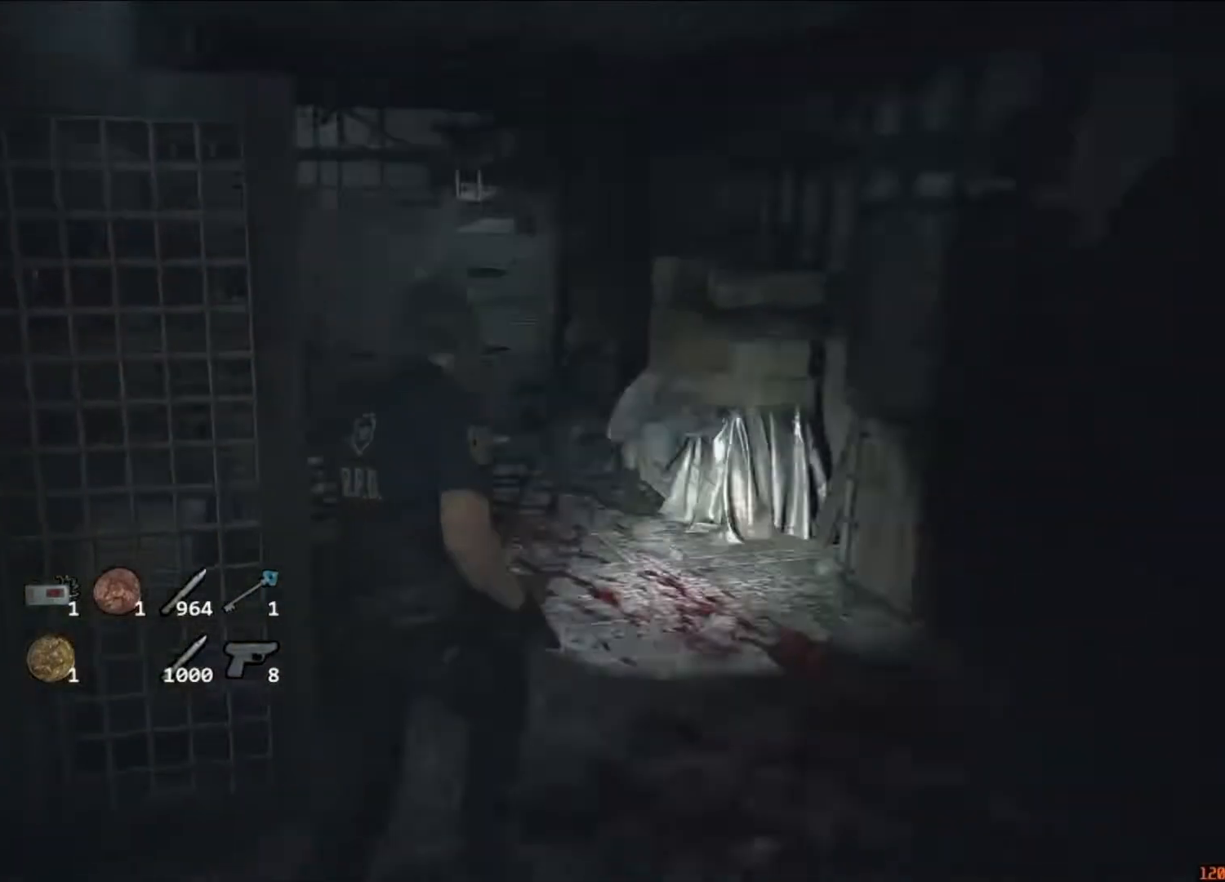
{"keys": ["shift", "w"], "mouse": [], "events": []}
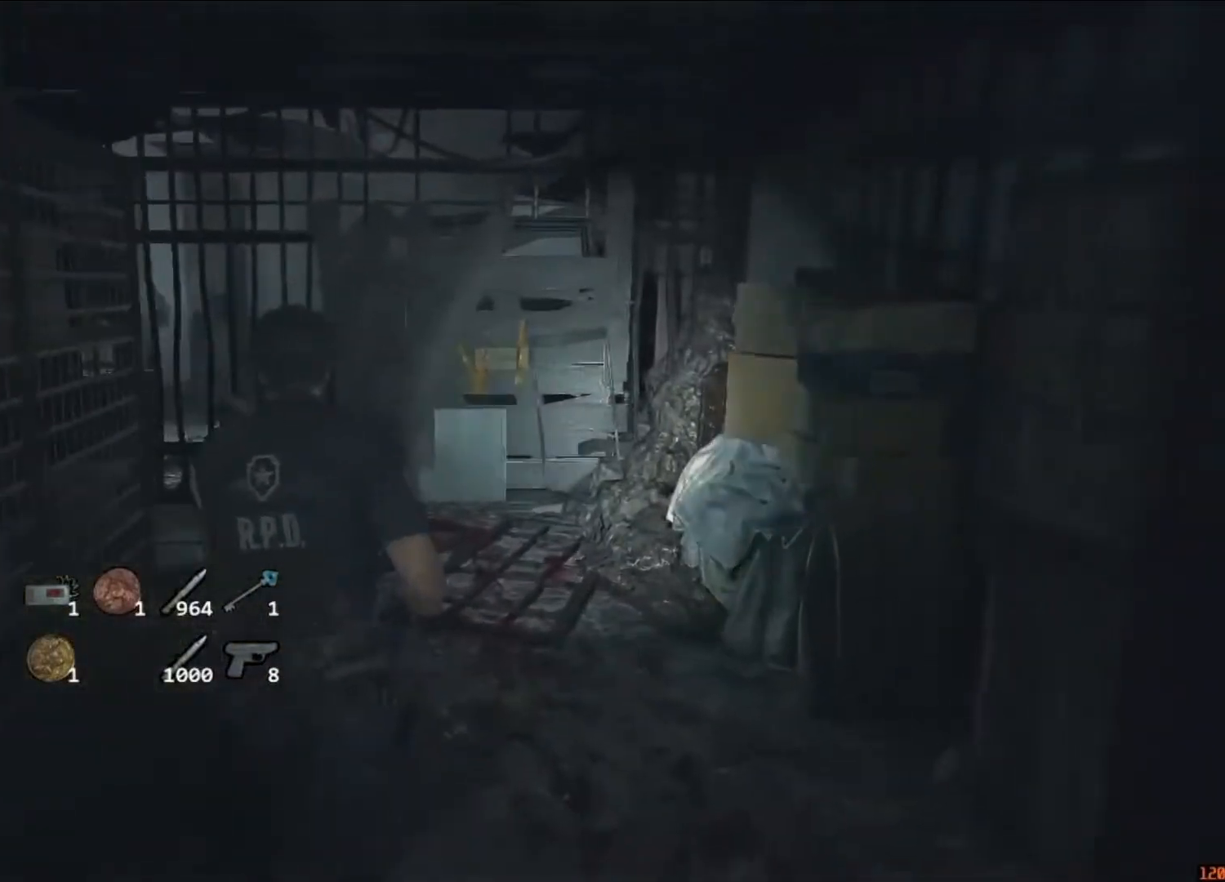
{"keys": ["shift", "w"], "mouse": [], "events": []}
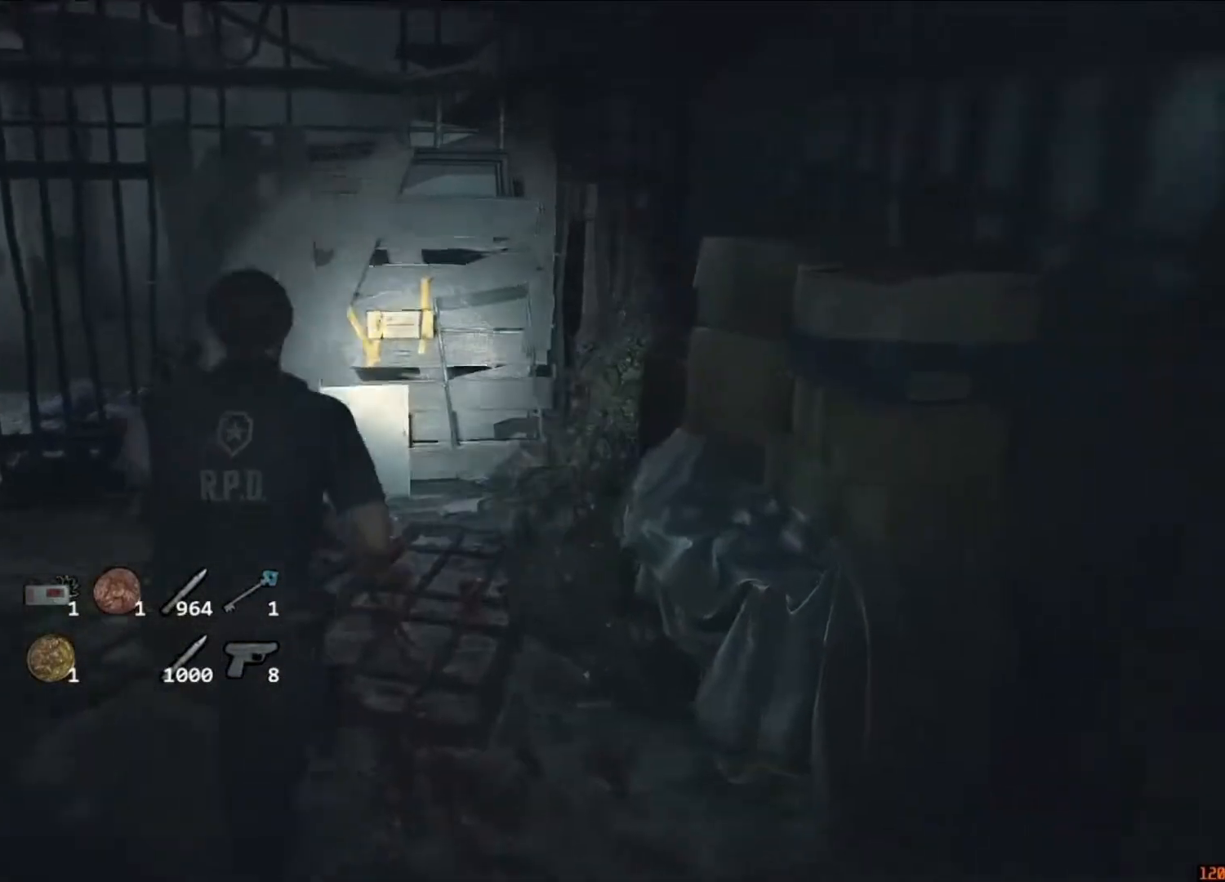
{"keys": ["shift", "w"], "mouse": [], "events": []}